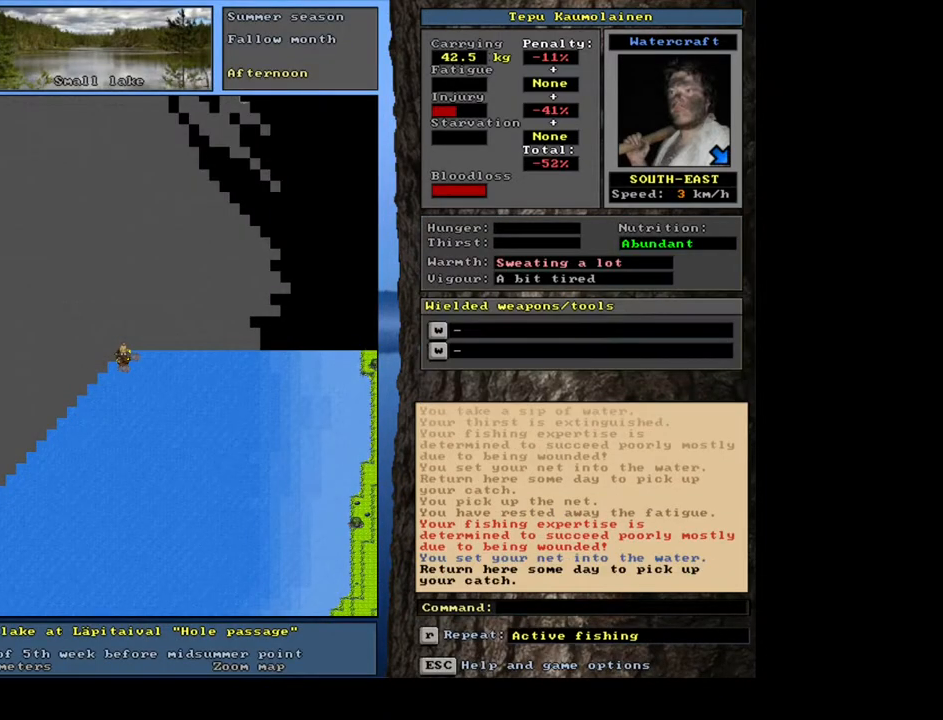
Gameplay with keyboard and mouse; each line is a JSON object with the keys and mouse buttons held at the frame after it. "events" lists presses ("down") and releases ("up") of ".", "/", "0", "1", "2", "3", "4", "5", "6", "7", "8", "9", "a", "alt_l", "alt_r", "b", "backspace", "c", "caps_lock", "ctrl_l", "ctrl_r", "d", "down", "e", "equals", "escape", "f", "f1", "f10", "f11", "f12", "f2", "f3", "f4", "f5", "f6", "f7", "f8", "f9", "g", "h", "i", "j", "k", "l", "left", "m", "minus", "n", "num0", "num1", "num2", "num3", "num4", "num5", "num6", "num7", "num8", "num9", "o", "p", "q", "r", "return", "right", "s", "shift_l", "shift_r", "space", "super", "t", "tab", "tilde", "u", "up", "v", "w", "x", "y", "z", "mouse_left", "mouse_wheel", "mouse_right", "mouse_mb4" and "mouse_mb5" between this image and that frame as [ms after this image, input, new state], when the widget could be followed in between. "mouse_left", "mouse_wheel", "mouse_right", "mouse_mb4", "mouse_mb5" = the "left", "wheel", "right", "mb4", "mb5" buttons of the "mouse" list. No other keys are recorded. "wheel" means that the mouse wheel is clicked or scrolled. Mouse movement is not recorded. Not read: other_keys.
{"keys": [], "mouse": [], "events": []}
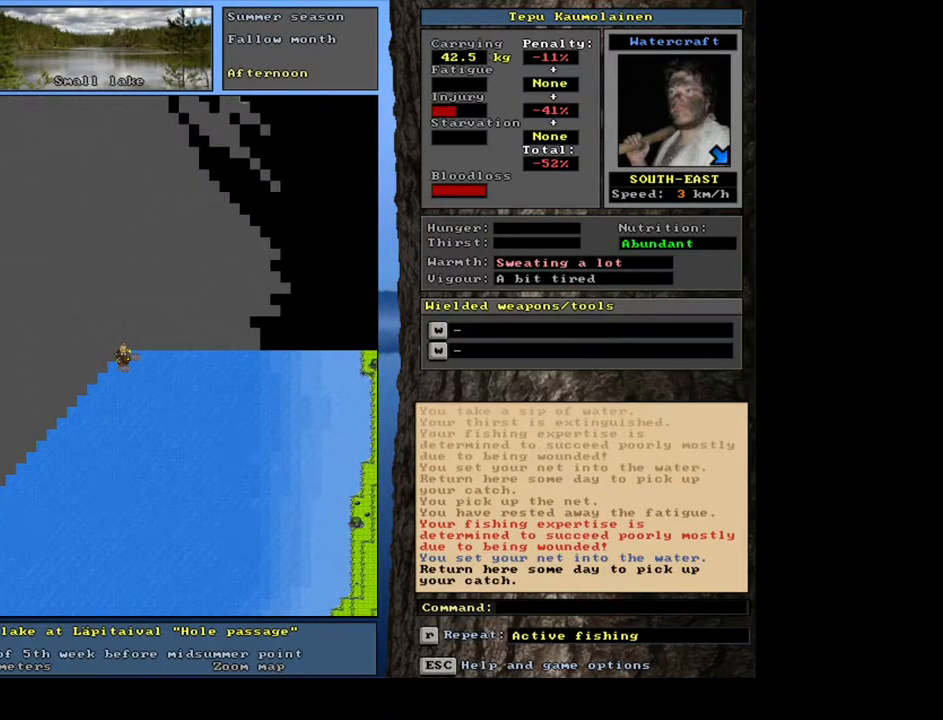
{"keys": [], "mouse": [], "events": [[117, "num6", "down"], [233, "num6", "up"], [383, "num3", "down"], [467, "num3", "up"]]}
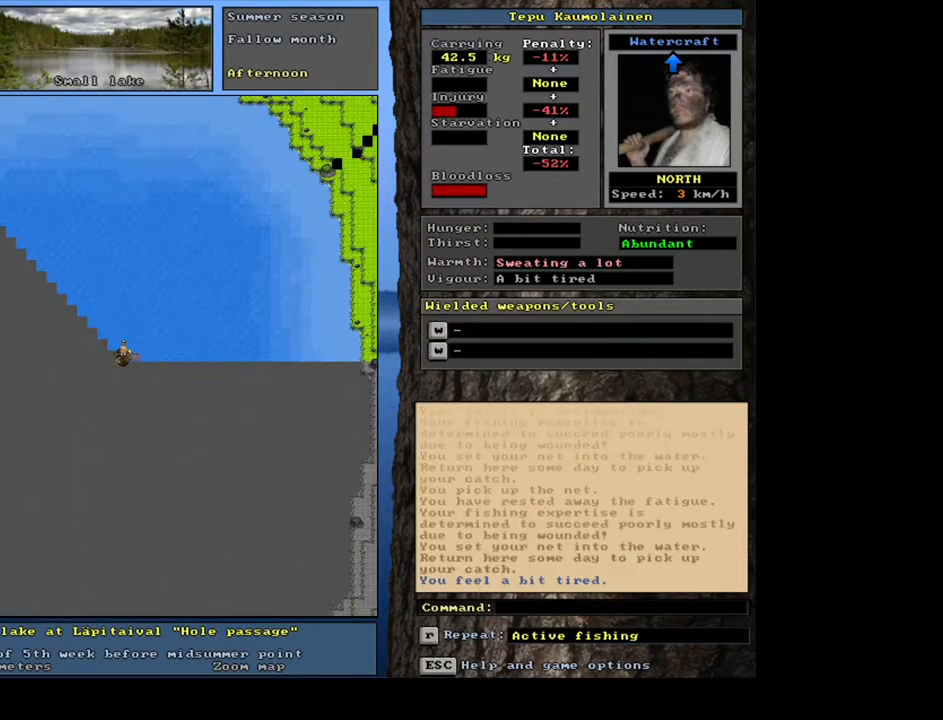
{"keys": [], "mouse": [], "events": []}
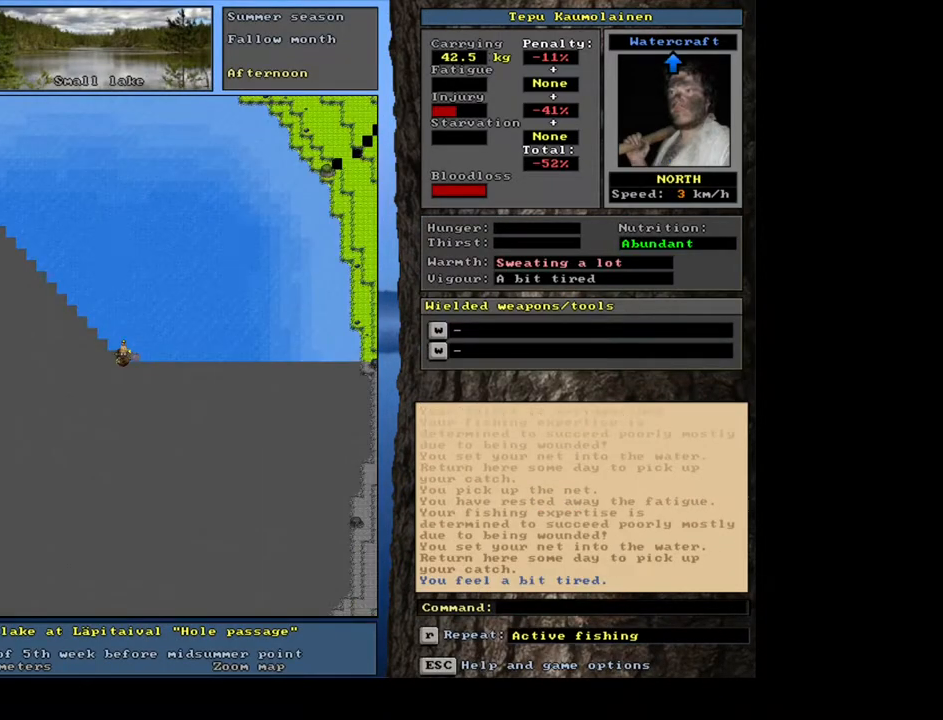
{"keys": [], "mouse": [], "events": []}
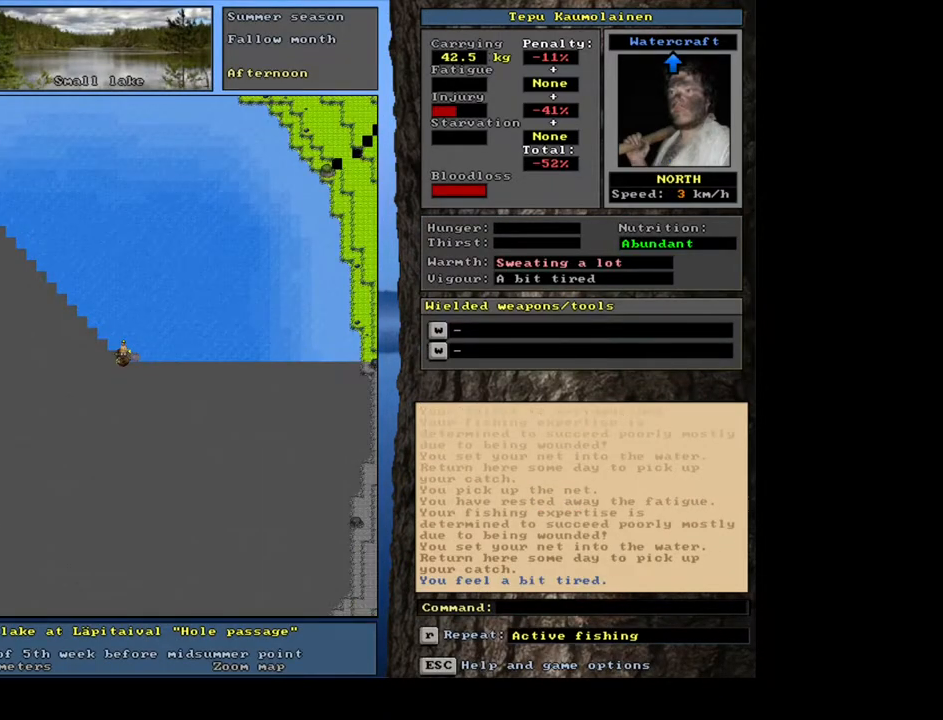
{"keys": [], "mouse": [], "events": []}
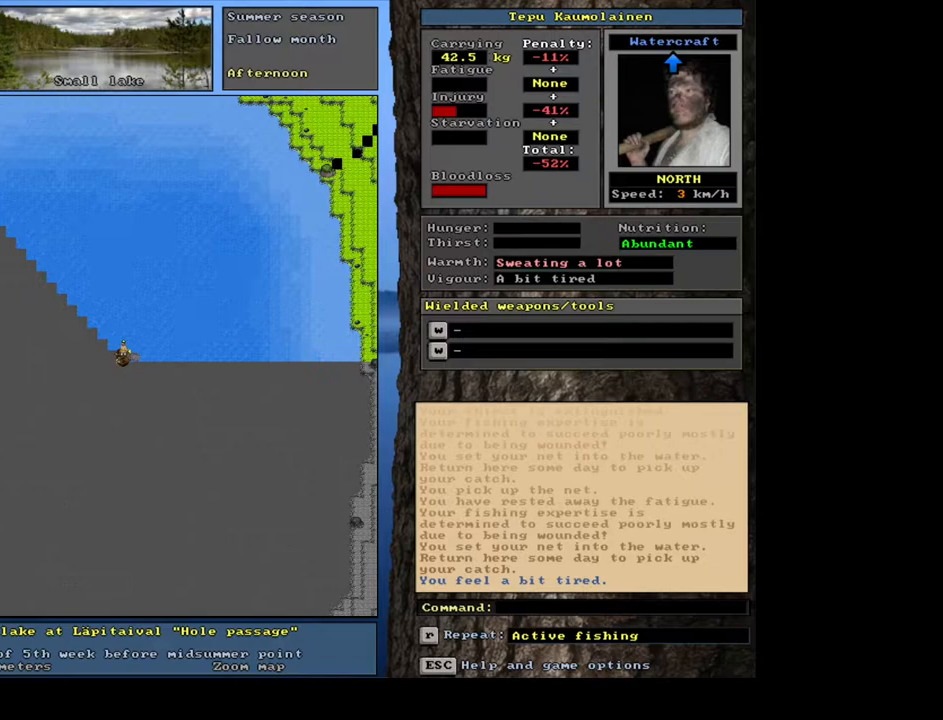
{"keys": ["t"], "mouse": [], "events": [[200, "g", "down"], [317, "g", "up"], [350, "tab", "down"], [450, "t", "down"], [483, "tab", "up"]]}
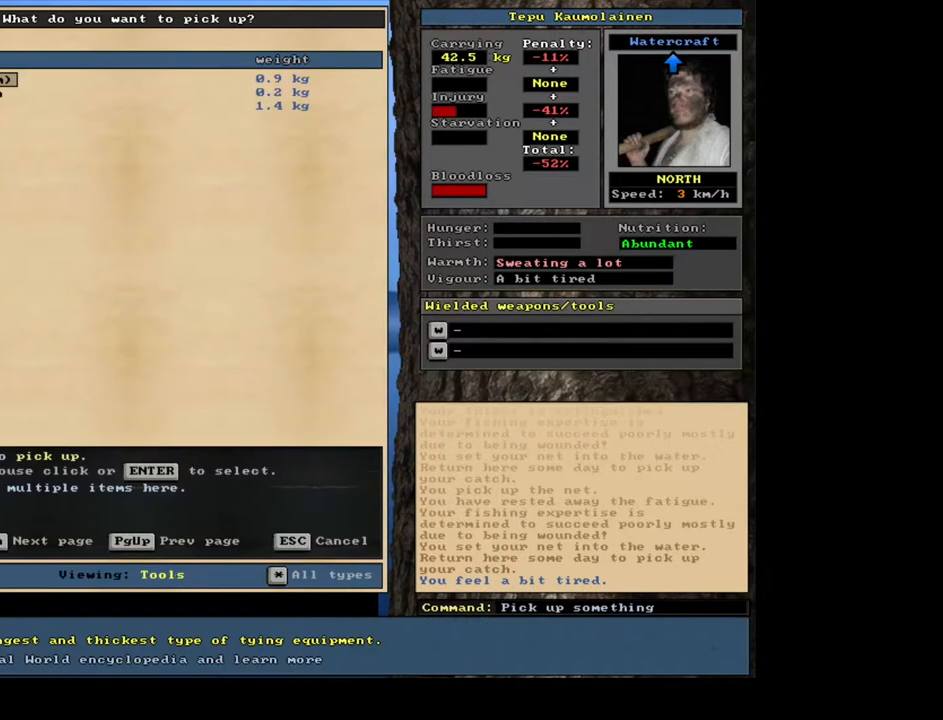
{"keys": [], "mouse": [], "events": [[100, "t", "up"]]}
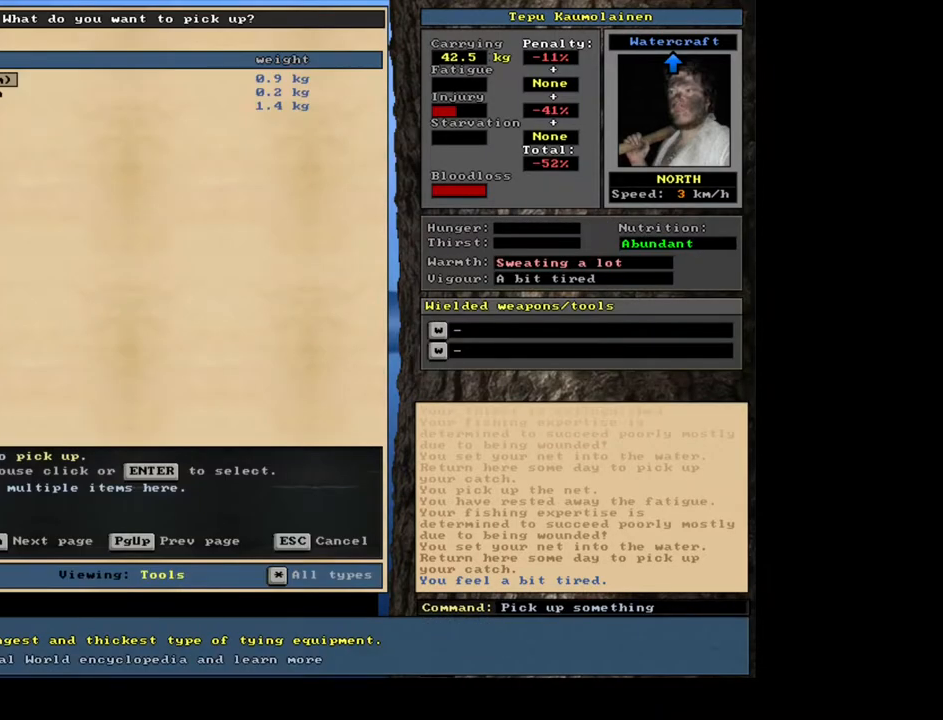
{"keys": [], "mouse": [], "events": []}
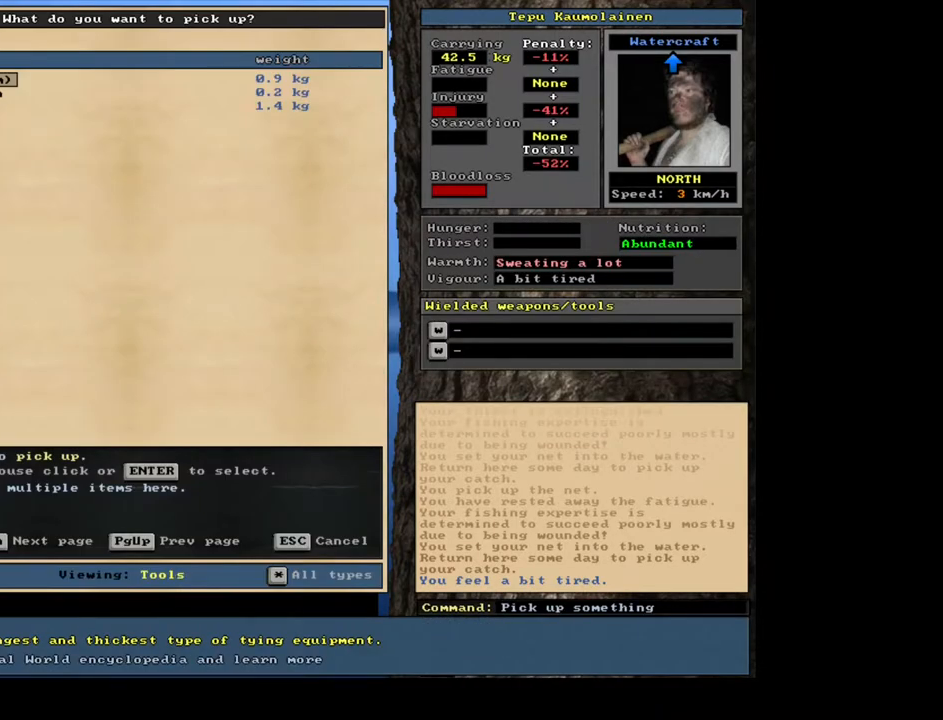
{"keys": ["w"], "mouse": [], "events": [[67, "c", "down"], [183, "space", "down"], [200, "c", "up"], [283, "space", "up"], [417, "w", "down"]]}
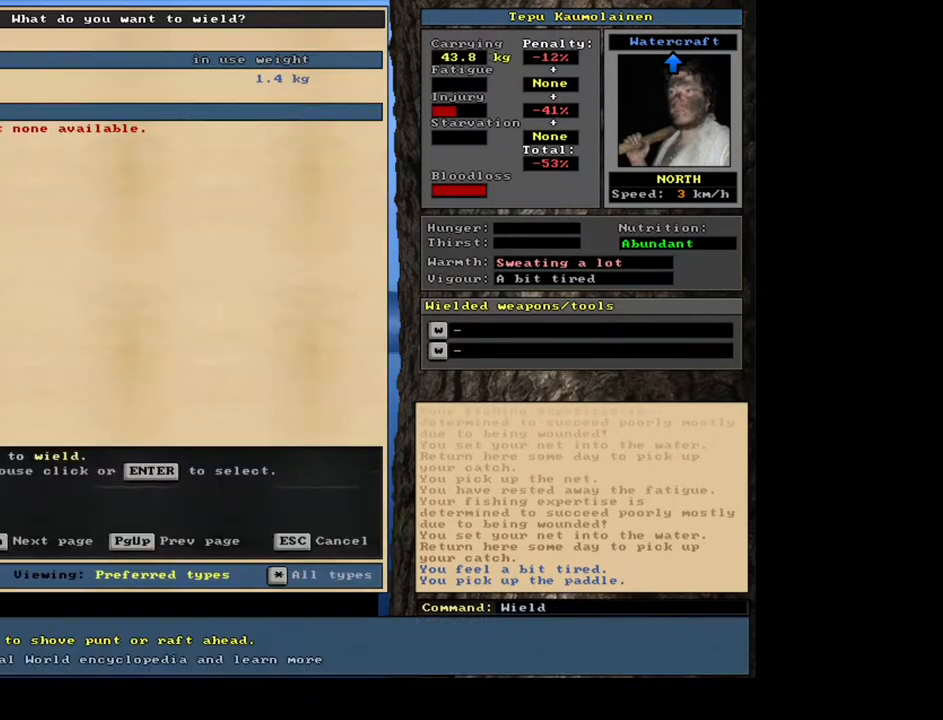
{"keys": [], "mouse": [], "events": [[50, "w", "up"]]}
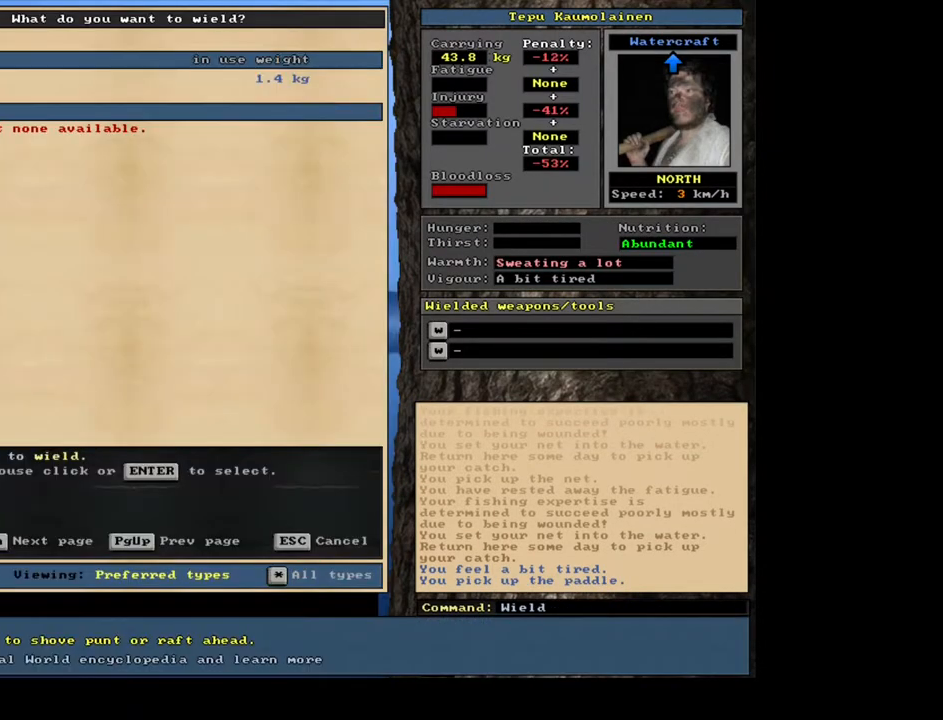
{"keys": [], "mouse": [], "events": [[350, "a", "down"], [483, "a", "up"]]}
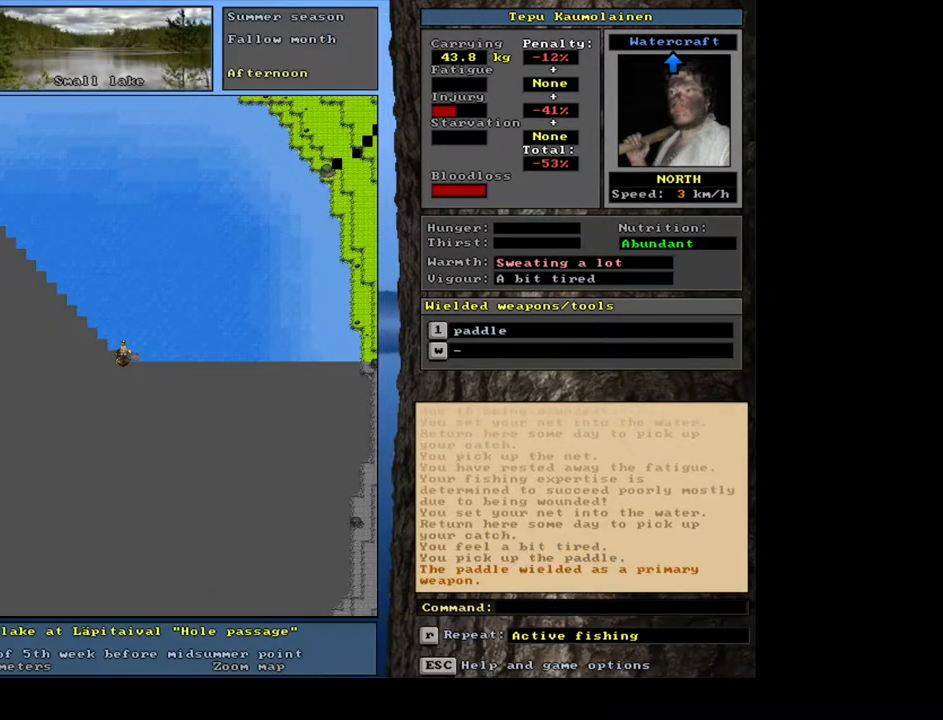
{"keys": ["ctrl_l", "num8"], "mouse": [], "events": [[217, "ctrl_l", "down"], [350, "num8", "down"]]}
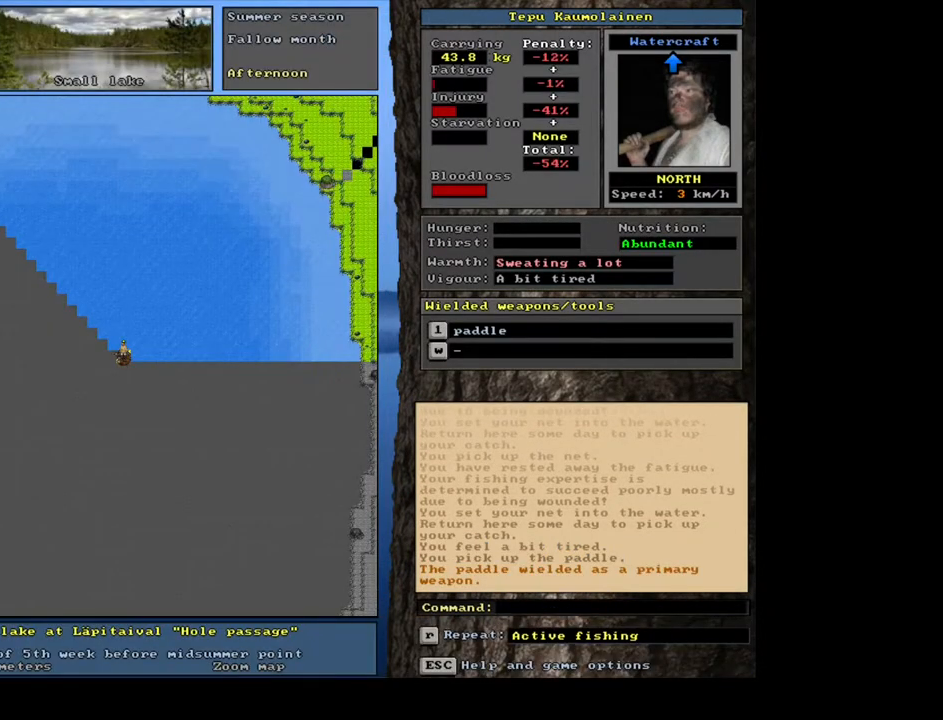
{"keys": ["ctrl_l", "num8"], "mouse": [], "events": [[367, "num8", "up"], [383, "num8", "down"], [400, "num8", "up"], [417, "num8", "down"], [433, "num8", "up"], [450, "num8", "down"], [467, "num8", "up"], [500, "num8", "down"]]}
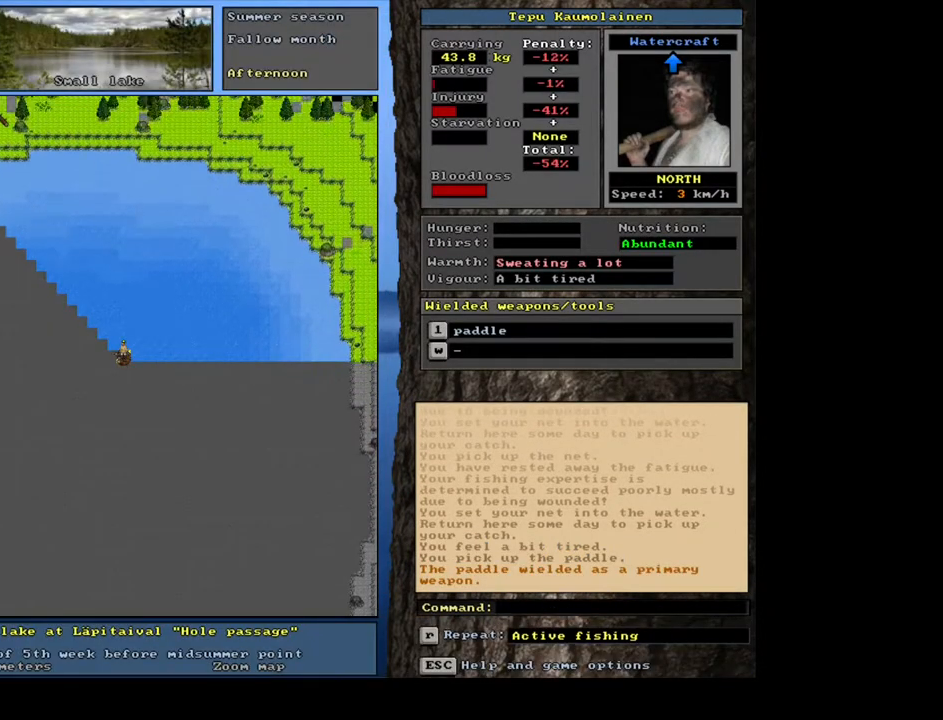
{"keys": ["ctrl_l"], "mouse": [], "events": [[17, "num8", "up"], [33, "num8", "down"], [50, "num8", "up"], [67, "num8", "down"], [83, "num8", "up"], [100, "num8", "down"], [117, "num8", "up"], [133, "num8", "down"], [150, "num8", "up"], [167, "num8", "down"], [200, "num8", "up"], [217, "num8", "down"], [233, "num8", "up"], [250, "num8", "down"], [267, "num8", "up"], [283, "num8", "down"], [300, "num8", "up"], [317, "num8", "down"], [350, "num8", "up"], [367, "num8", "down"], [383, "num8", "up"]]}
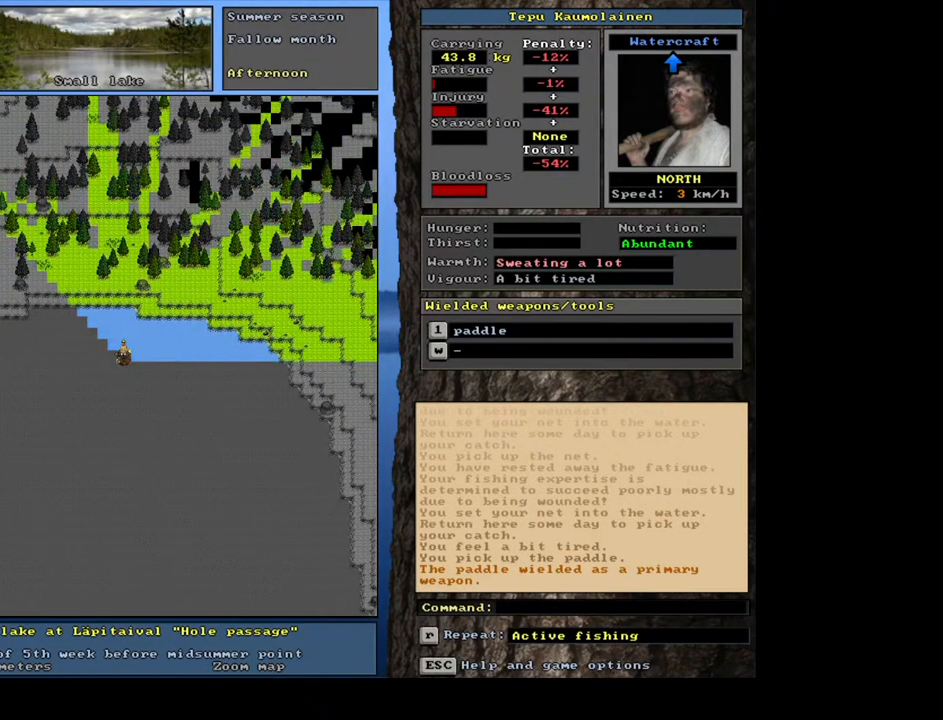
{"keys": ["ctrl_l", "num7"], "mouse": [], "events": [[50, "num7", "down"], [233, "num7", "up"], [400, "num7", "down"]]}
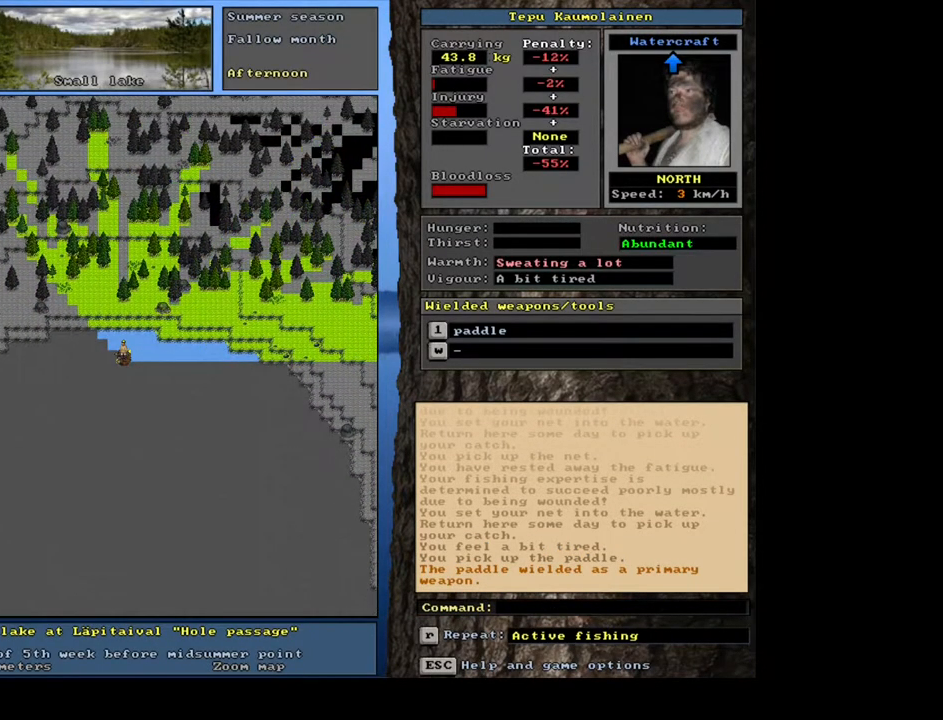
{"keys": ["ctrl_l", "num8"], "mouse": [], "events": [[17, "num7", "up"], [117, "num8", "down"], [283, "num8", "up"], [433, "num8", "down"]]}
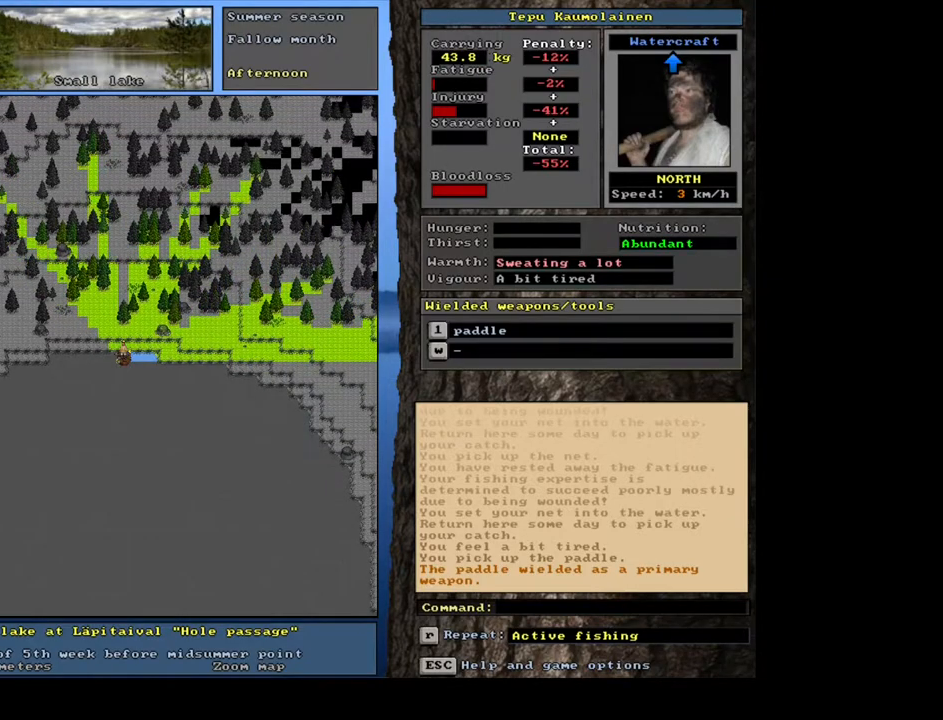
{"keys": ["ctrl_l"], "mouse": [], "events": [[333, "num8", "up"]]}
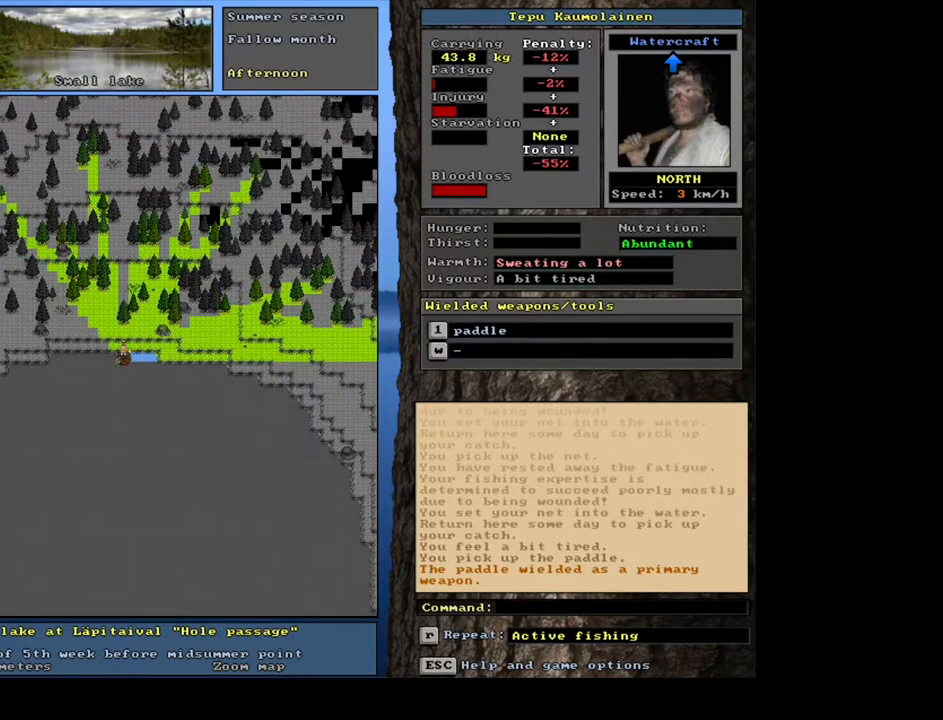
{"keys": ["ctrl_l"], "mouse": [], "events": []}
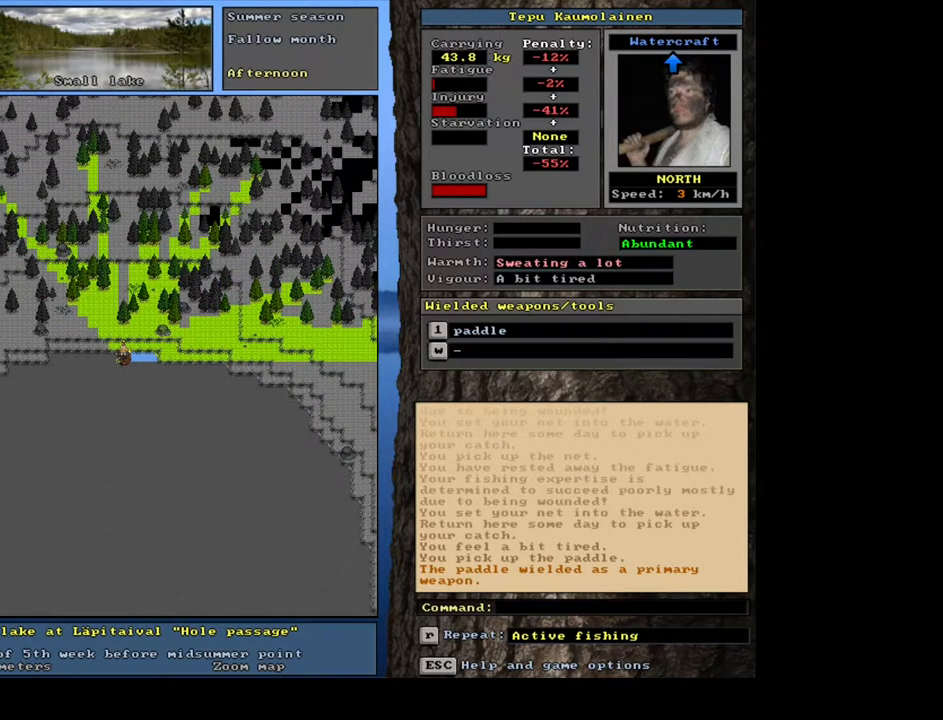
{"keys": ["ctrl_l", "num8"], "mouse": [], "events": [[450, "num8", "down"]]}
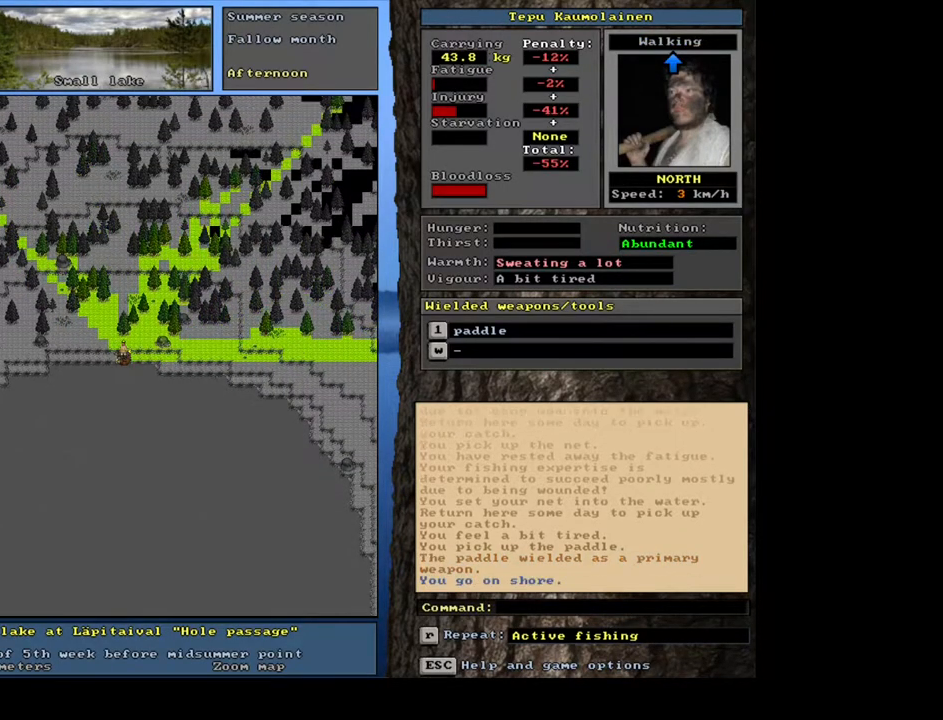
{"keys": [], "mouse": [], "events": [[100, "num8", "up"], [250, "ctrl_l", "up"]]}
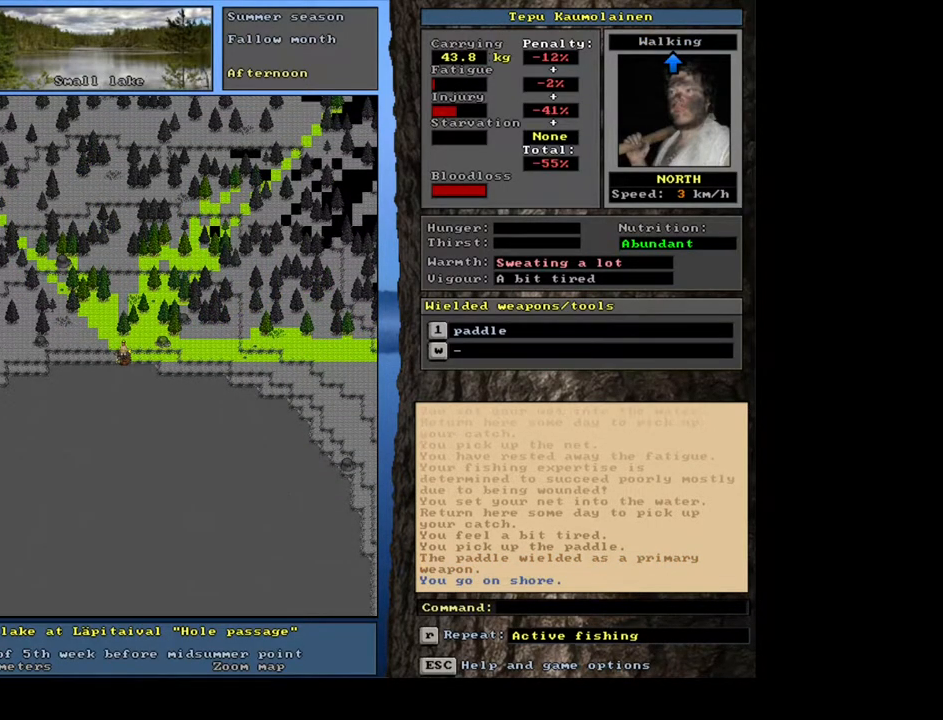
{"keys": [], "mouse": [], "events": []}
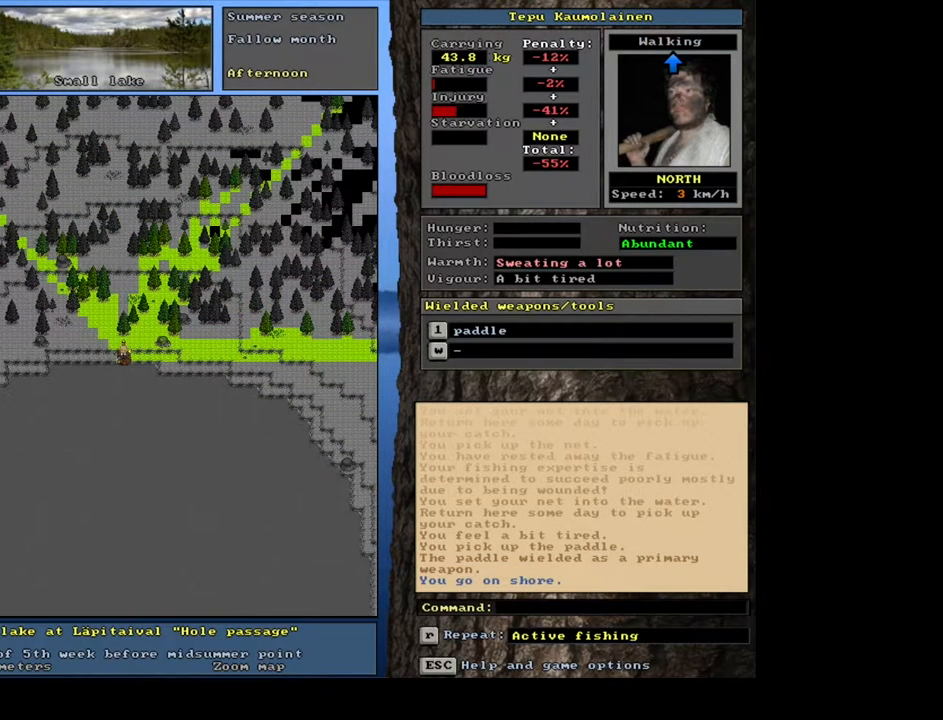
{"keys": ["g"], "mouse": [], "events": [[400, "g", "down"]]}
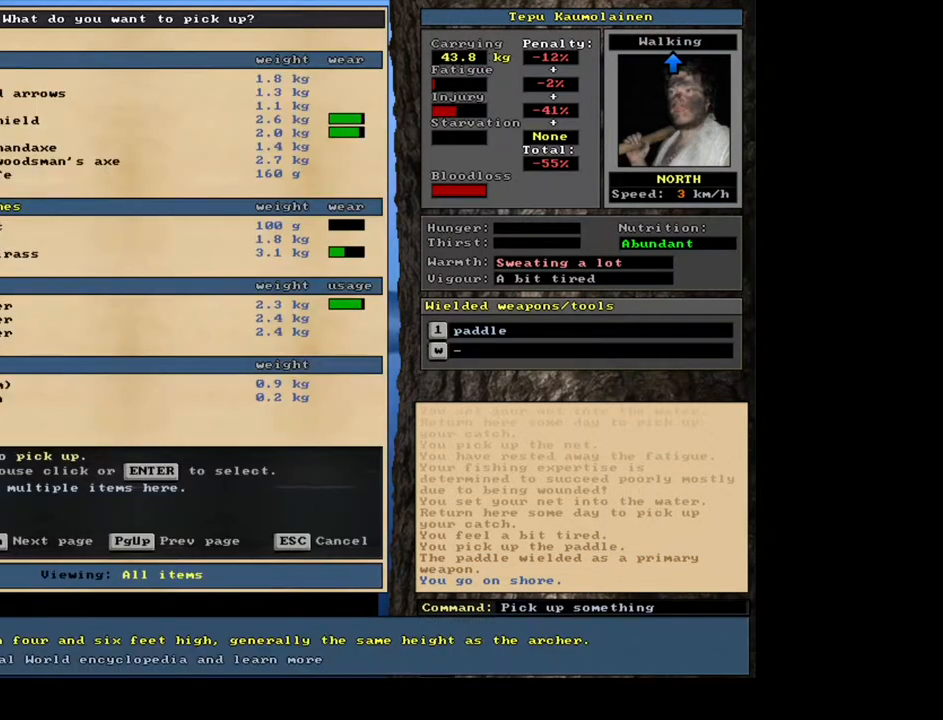
{"keys": [], "mouse": [], "events": [[33, "g", "up"], [67, "shift_l", "down"], [267, "shift_l", "up"], [333, "space", "down"], [433, "space", "up"]]}
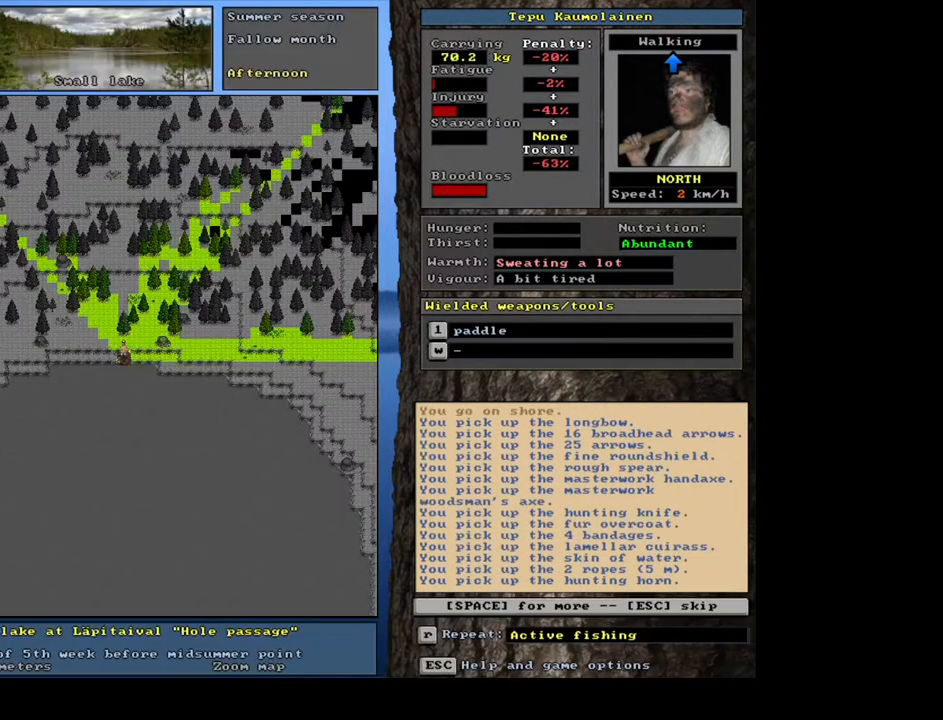
{"keys": ["d"], "mouse": [], "events": [[117, "space", "down"], [233, "space", "up"], [300, "space", "down"], [400, "space", "up"], [500, "d", "down"]]}
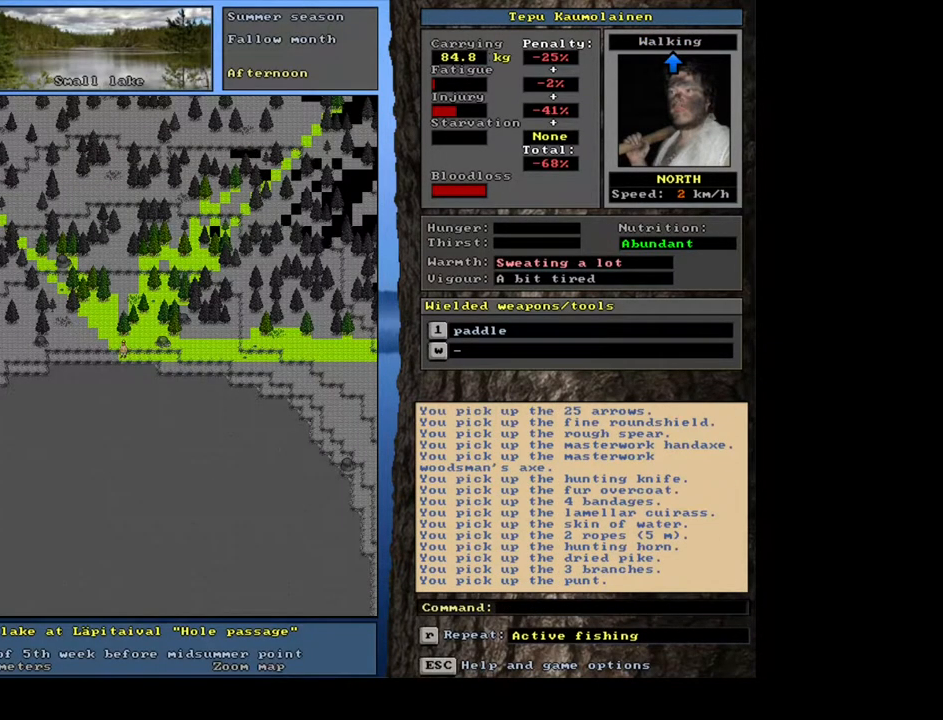
{"keys": [], "mouse": [], "events": [[117, "d", "up"], [217, "tab", "down"], [333, "tab", "up"], [333, "v", "down"], [433, "v", "up"]]}
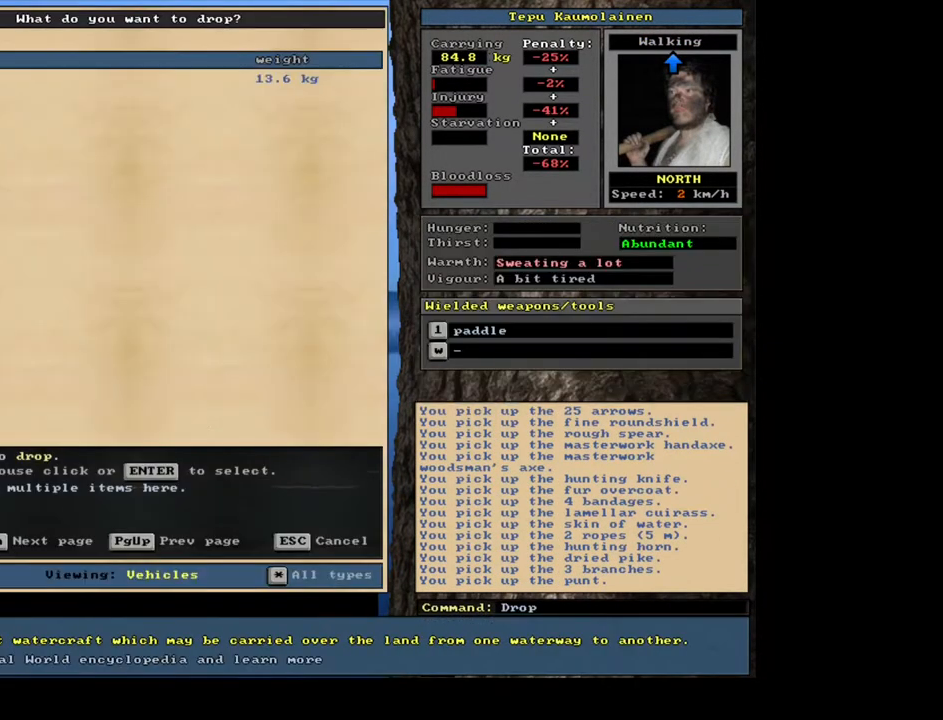
{"keys": [], "mouse": [], "events": [[333, "return", "down"], [417, "return", "up"]]}
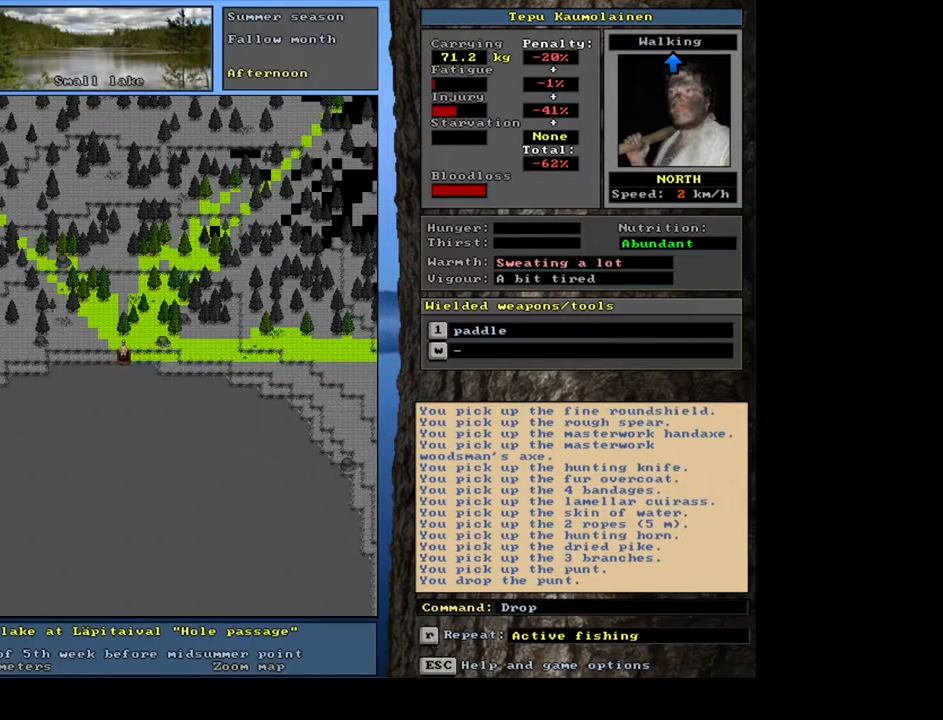
{"keys": ["tab"], "mouse": [], "events": [[250, "d", "down"], [350, "d", "up"], [450, "tab", "down"]]}
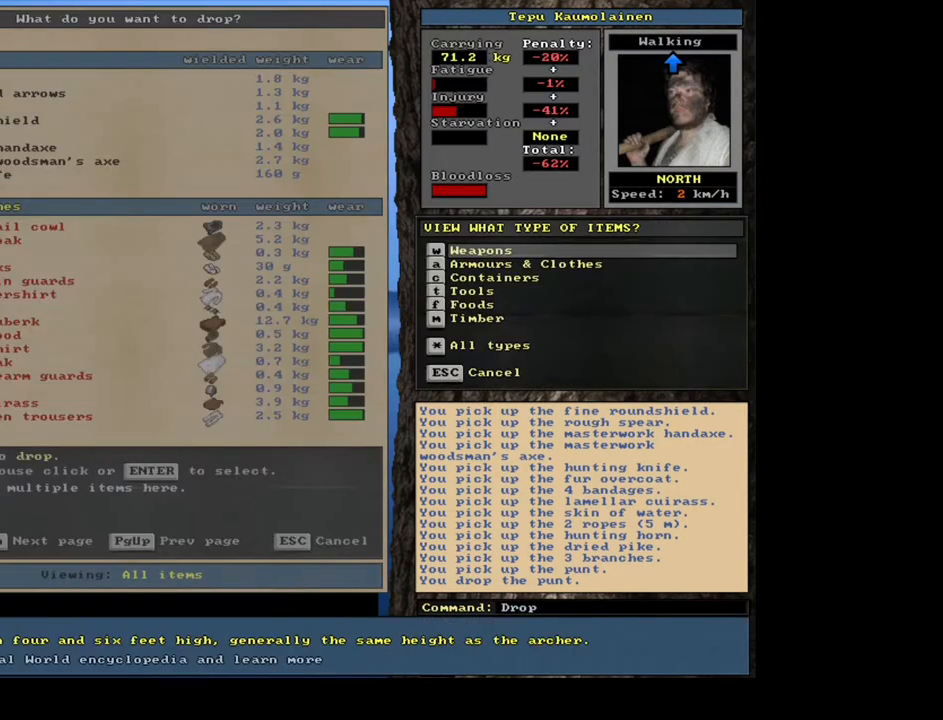
{"keys": [], "mouse": [], "events": [[17, "tab", "up"], [67, "t", "down"], [167, "t", "up"]]}
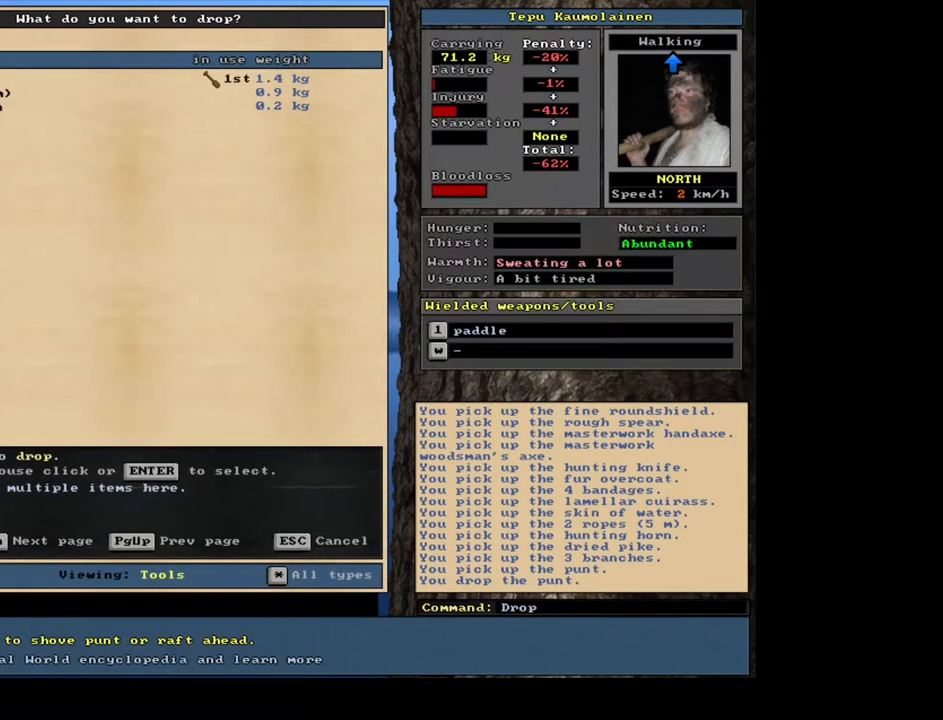
{"keys": ["return"], "mouse": [], "events": [[417, "return", "down"]]}